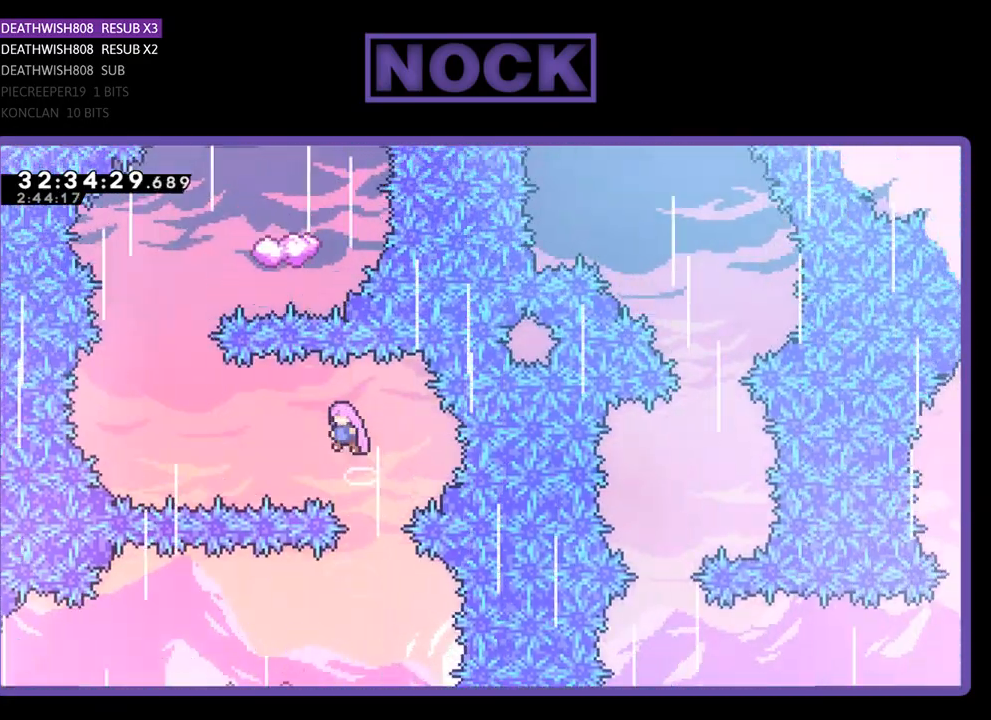
Gameplay with a controller (PlayStation layout); each line is a JSON object with the inputs held at the frame after it. "events" lists button and stick changes between this image and that frame as [ms after this image, input, new state], when the widget could be followed in between. Not read: right_stick.
{"buttons": ["CIRCLE", "R2", "DPAD_UP", "DPAD_LEFT"], "left_stick": "center", "events": [[200, "CROSS", "up"], [333, "DPAD_UP", "down"], [367, "CIRCLE", "down"]]}
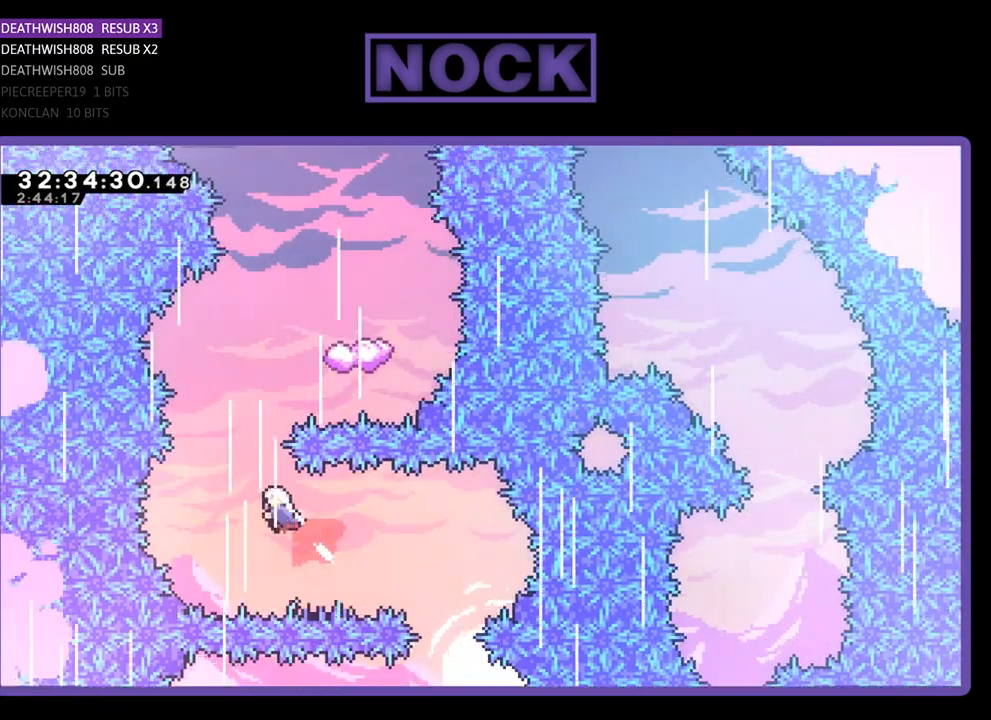
{"buttons": ["CIRCLE", "R2", "DPAD_UP", "DPAD_RIGHT"], "left_stick": "center", "events": [[133, "DPAD_LEFT", "up"], [200, "CIRCLE", "up"], [233, "DPAD_RIGHT", "down"], [300, "CIRCLE", "down"]]}
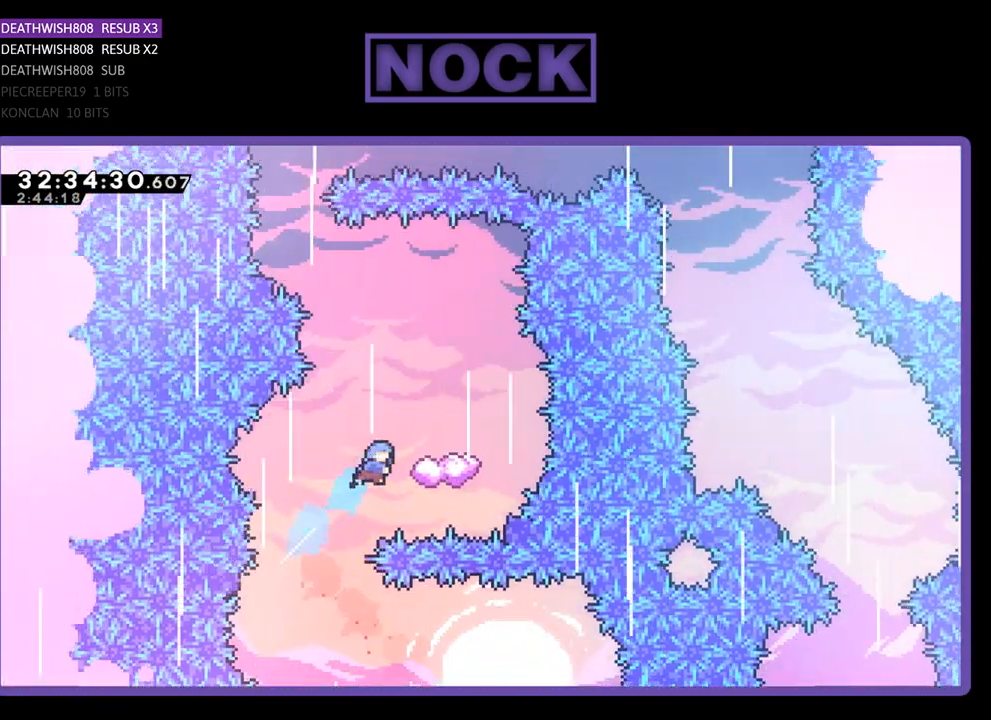
{"buttons": ["R2"], "left_stick": "center", "events": [[133, "DPAD_RIGHT", "up"], [233, "DPAD_UP", "up"], [300, "CIRCLE", "up"]]}
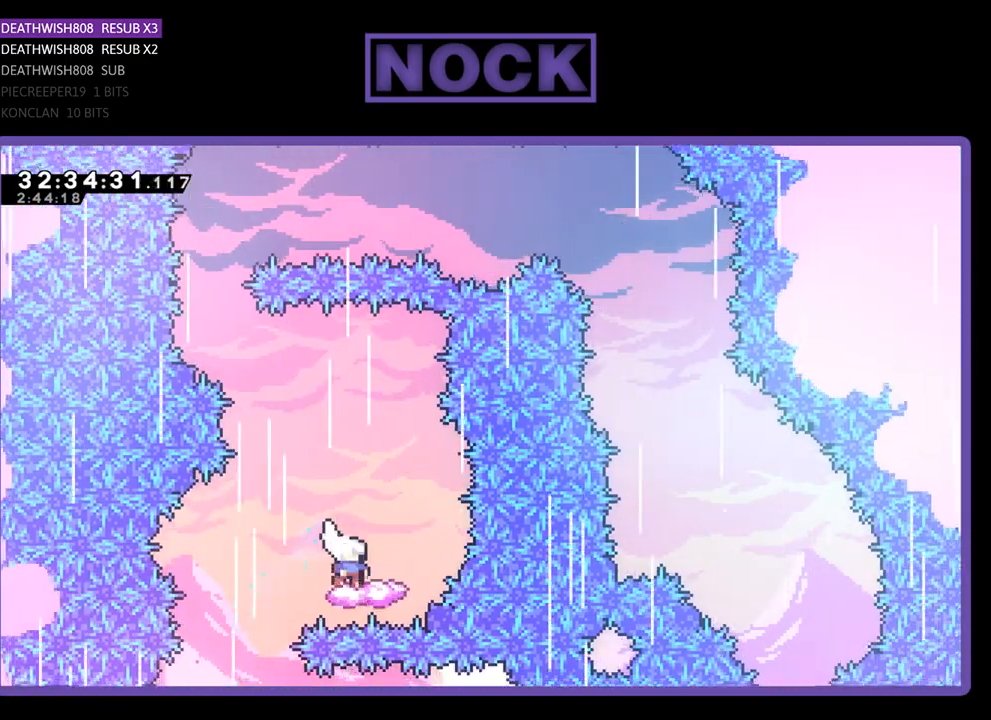
{"buttons": ["CROSS", "R2", "DPAD_UP", "DPAD_LEFT"], "left_stick": "center", "events": [[100, "DPAD_LEFT", "down"], [133, "CROSS", "down"], [233, "DPAD_UP", "down"]]}
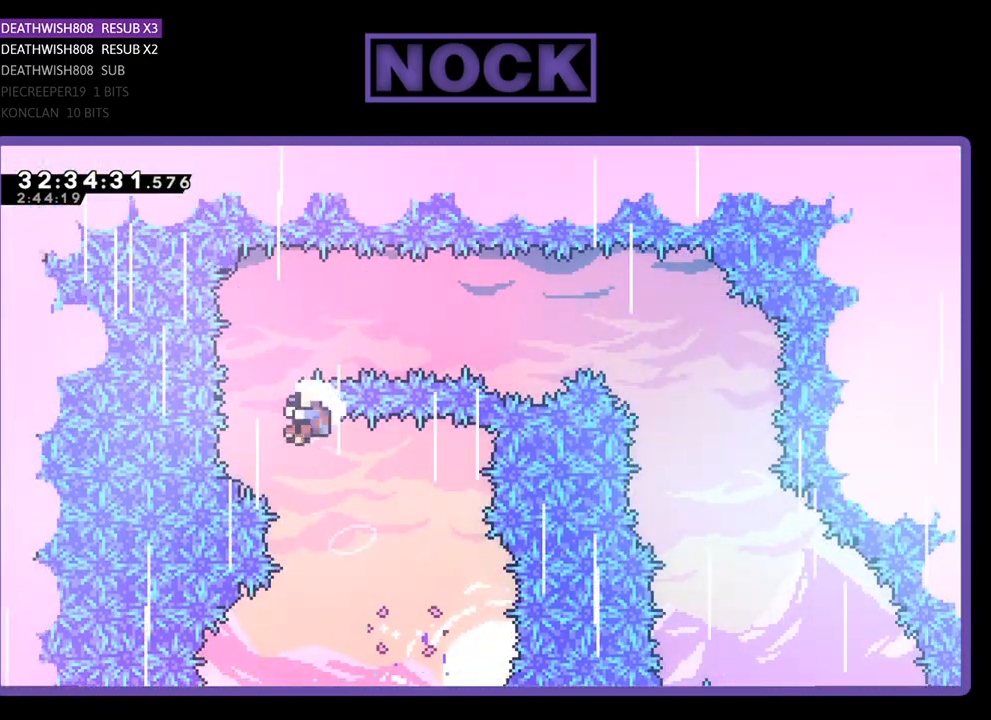
{"buttons": [], "left_stick": "center", "events": [[33, "DPAD_UP", "up"], [100, "DPAD_UP", "down"], [133, "DPAD_LEFT", "up"], [133, "DPAD_UP", "up"], [167, "DPAD_RIGHT", "down"], [233, "CROSS", "up"], [267, "DPAD_RIGHT", "up"], [300, "R2", "up"]]}
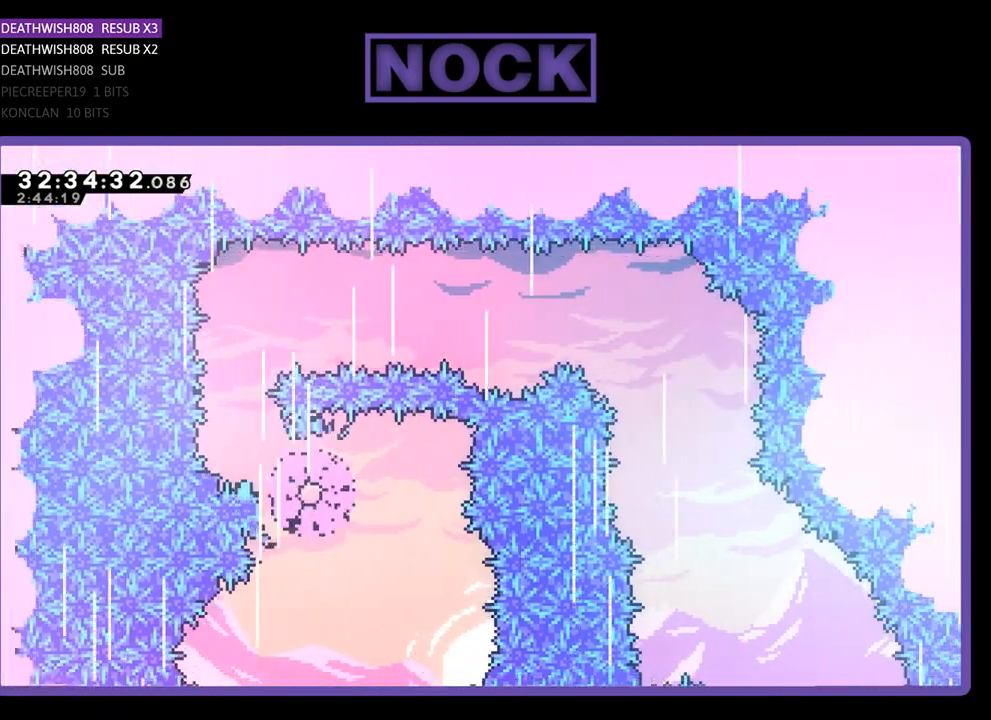
{"buttons": [], "left_stick": "center", "events": []}
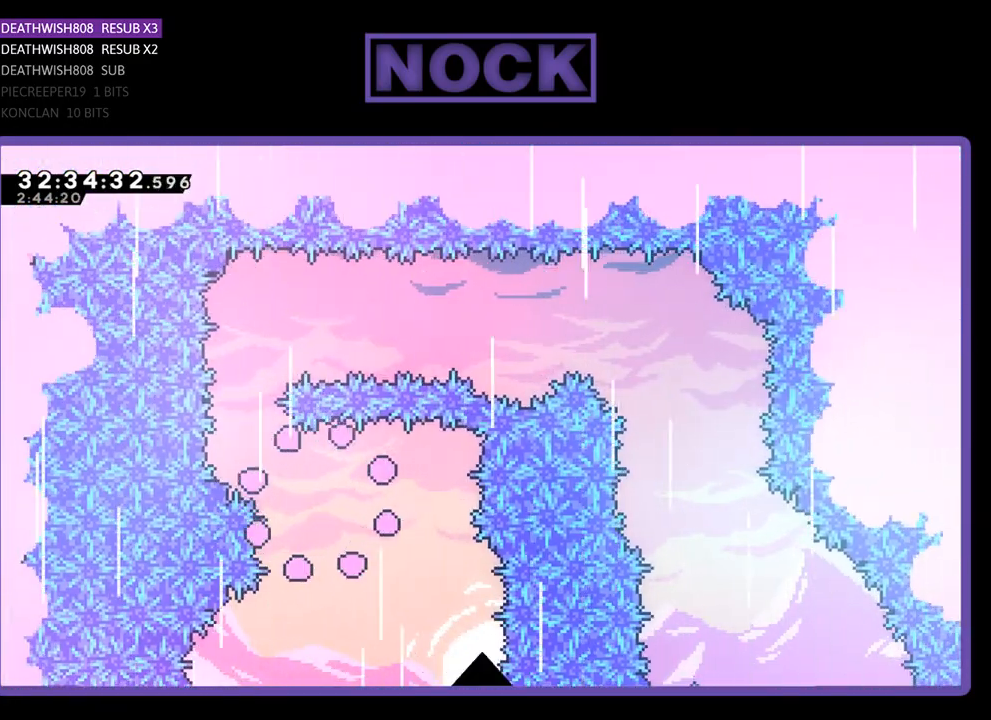
{"buttons": [], "left_stick": "center", "events": [[167, "DPAD_RIGHT", "down"], [433, "DPAD_RIGHT", "up"]]}
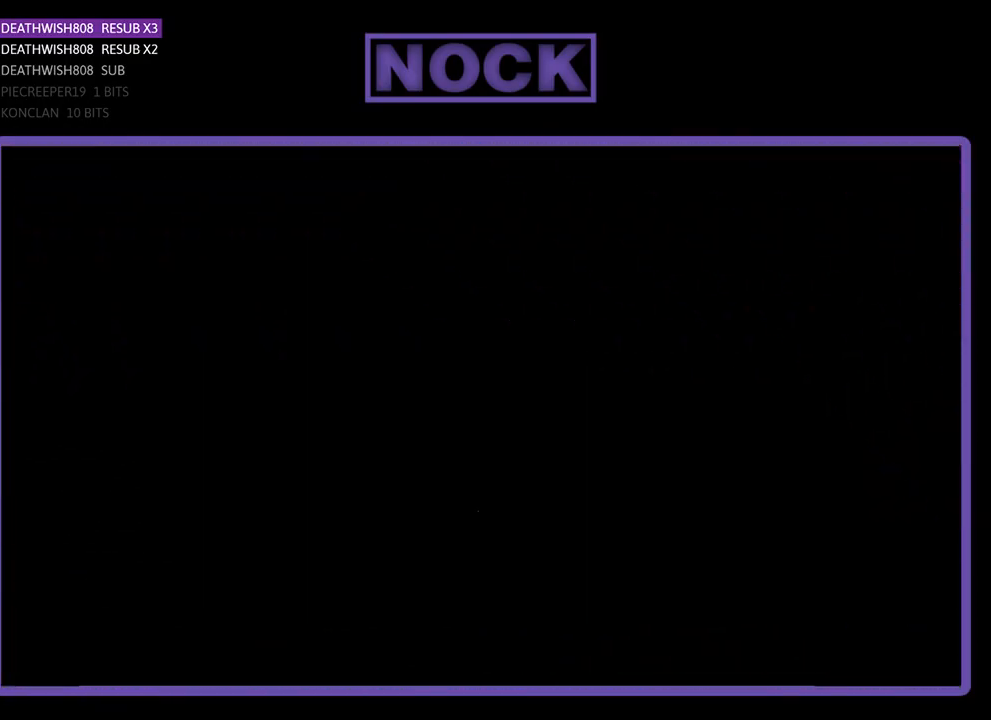
{"buttons": [], "left_stick": "center", "events": [[233, "DPAD_RIGHT", "down"], [433, "DPAD_RIGHT", "up"]]}
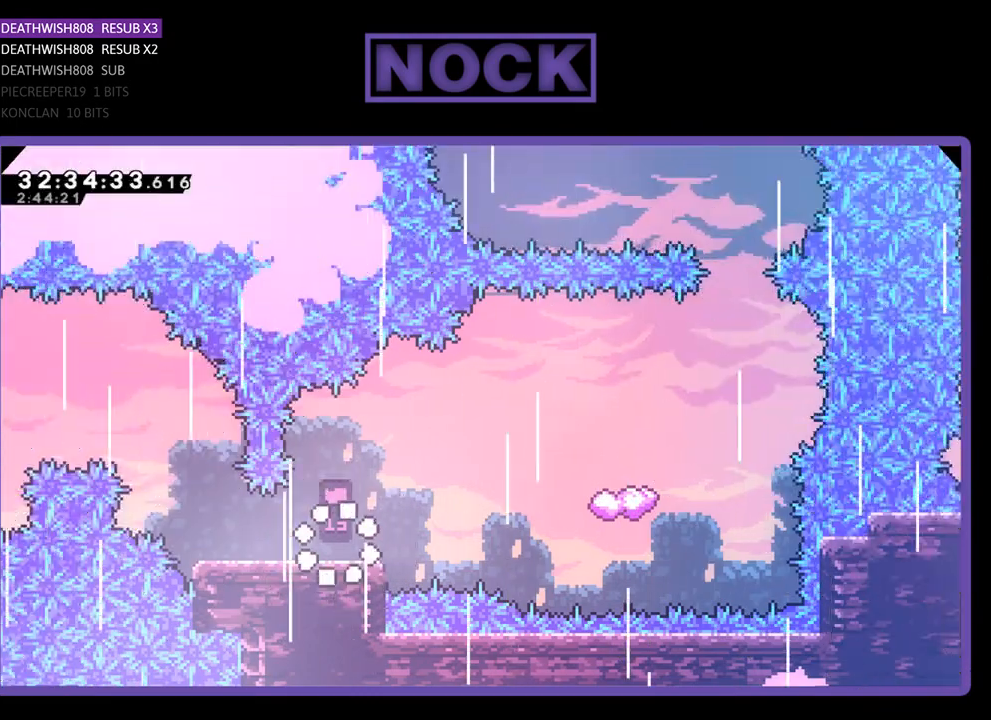
{"buttons": ["CROSS", "R2", "DPAD_RIGHT"], "left_stick": "center", "events": [[133, "DPAD_RIGHT", "down"], [167, "R2", "down"], [433, "CROSS", "down"]]}
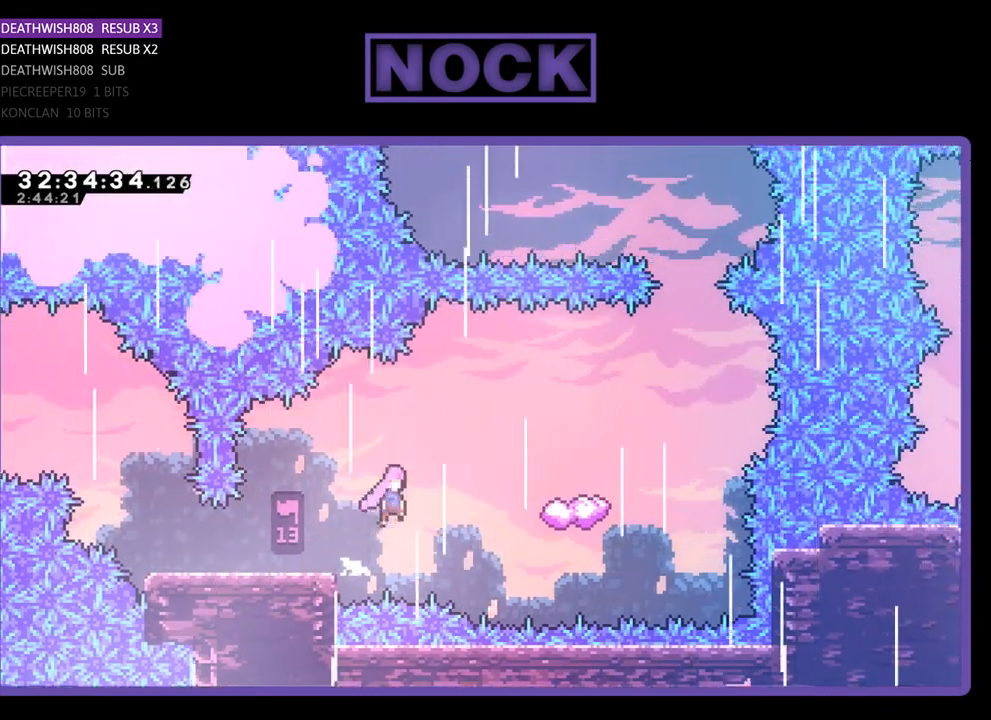
{"buttons": ["CROSS", "R2", "DPAD_RIGHT"], "left_stick": "center", "events": []}
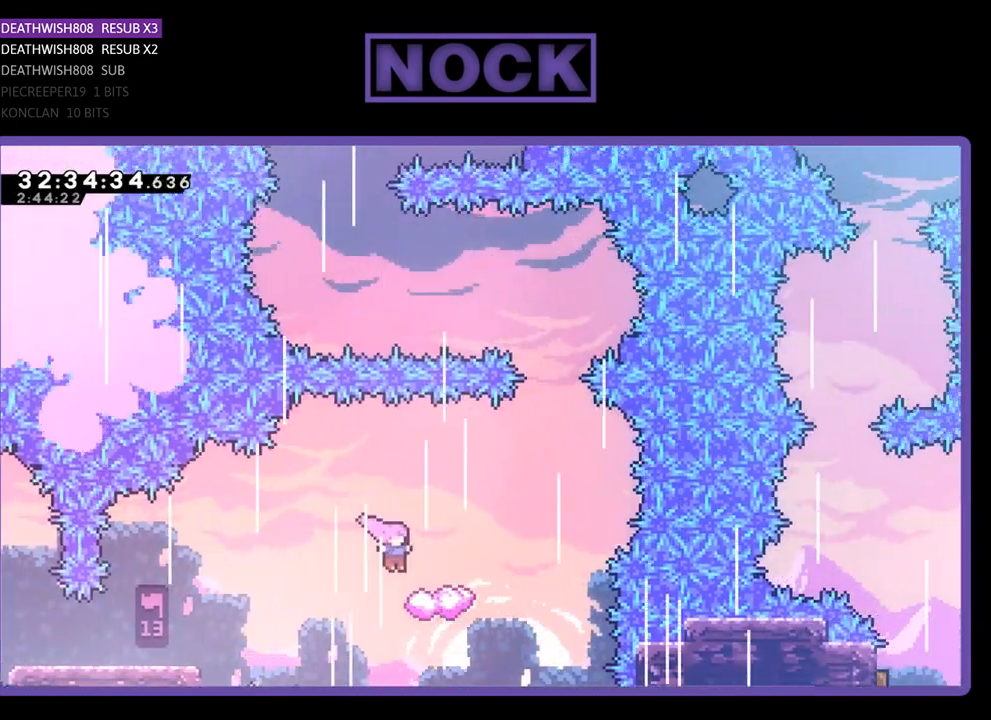
{"buttons": ["CROSS", "R2", "DPAD_UP"], "left_stick": "center", "events": [[200, "CROSS", "up"], [400, "CROSS", "down"], [467, "DPAD_UP", "down"], [500, "DPAD_RIGHT", "up"]]}
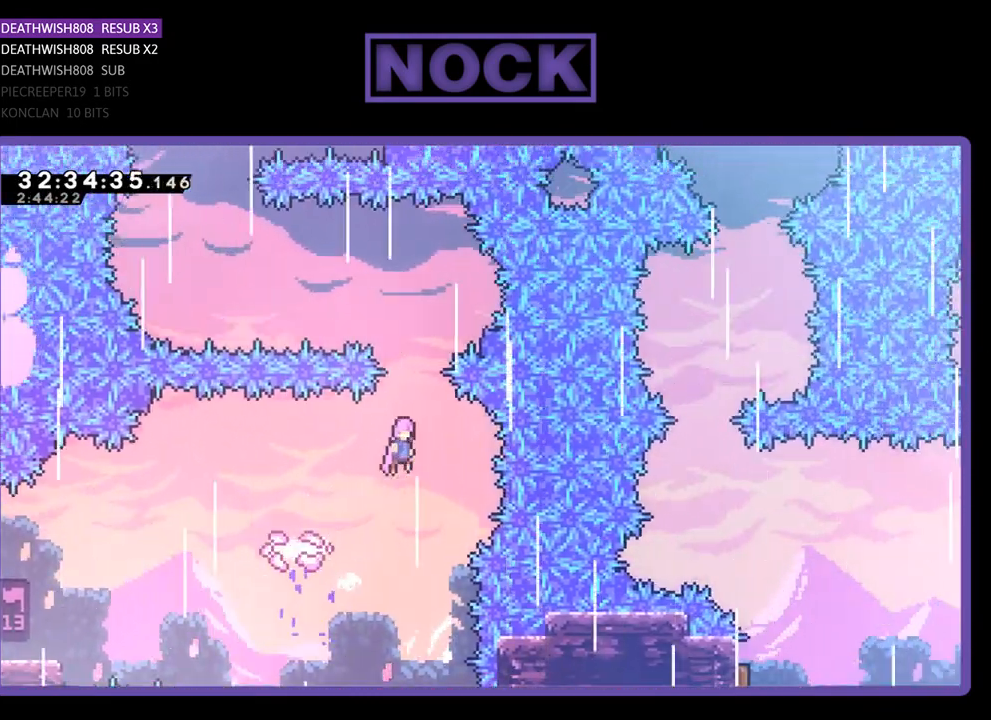
{"buttons": ["CROSS", "R2", "DPAD_LEFT"], "left_stick": "center", "events": [[33, "DPAD_UP", "up"], [167, "DPAD_LEFT", "down"]]}
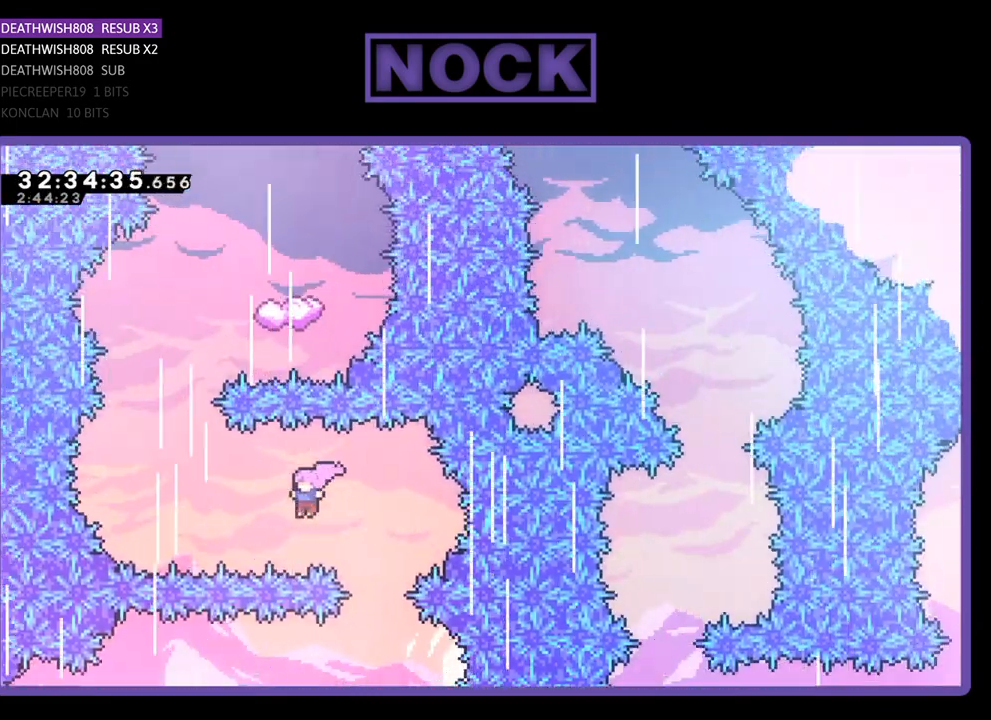
{"buttons": ["CIRCLE", "R2"], "left_stick": "center", "events": [[100, "CROSS", "up"], [133, "DPAD_UP", "down"], [167, "CIRCLE", "down"], [367, "DPAD_LEFT", "up"], [467, "DPAD_UP", "up"]]}
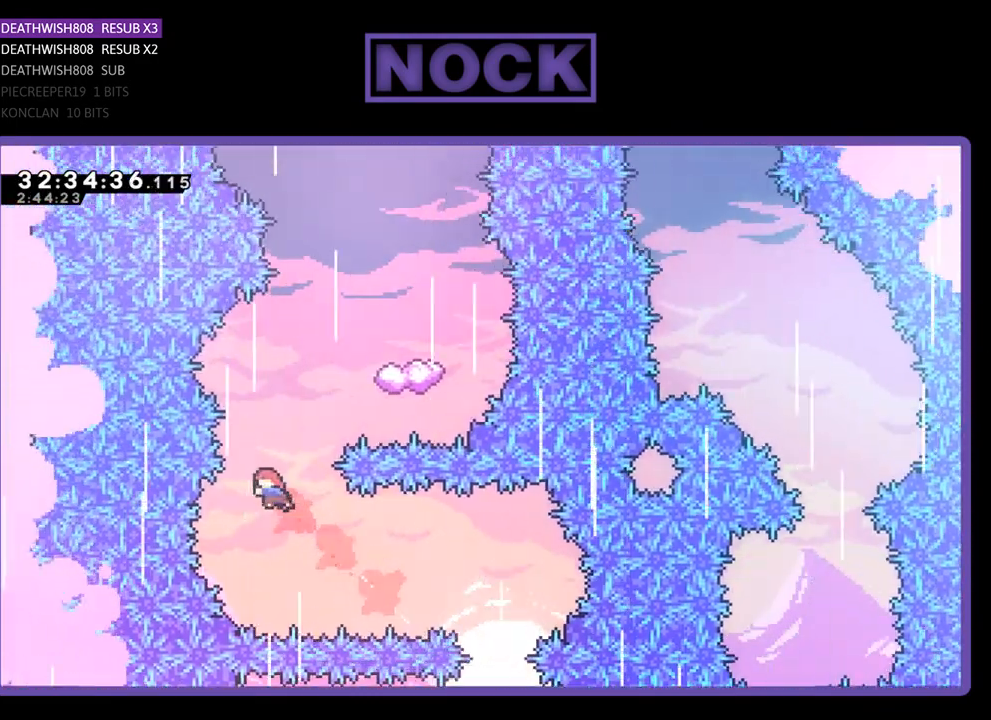
{"buttons": ["CIRCLE", "R2", "DPAD_UP", "DPAD_RIGHT"], "left_stick": "center", "events": [[33, "CIRCLE", "up"], [67, "DPAD_RIGHT", "down"], [100, "CIRCLE", "down"], [100, "DPAD_UP", "down"]]}
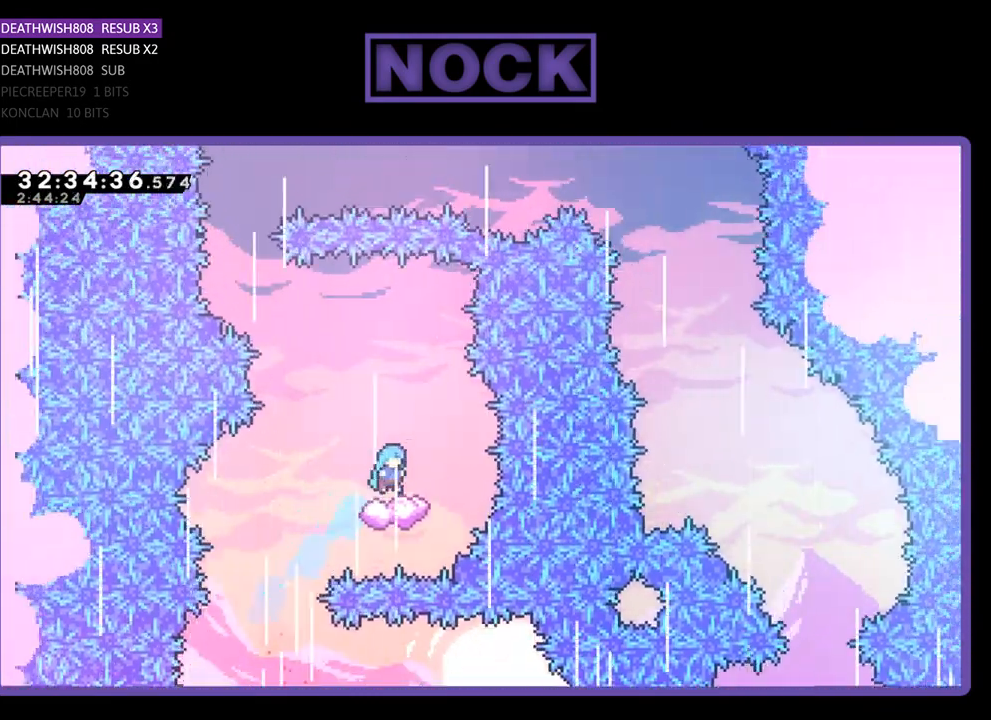
{"buttons": ["CROSS", "R2", "DPAD_LEFT"], "left_stick": "center", "events": [[33, "DPAD_RIGHT", "up"], [100, "DPAD_UP", "up"], [200, "CIRCLE", "up"], [300, "DPAD_LEFT", "down"], [467, "CROSS", "down"]]}
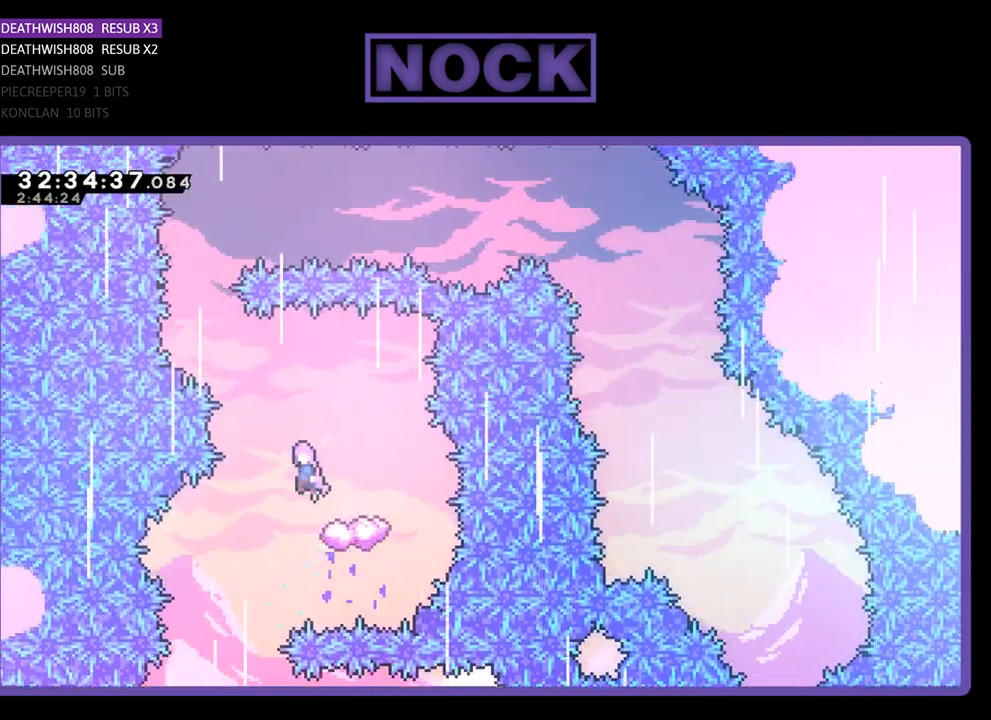
{"buttons": ["R2"], "left_stick": "center", "events": [[200, "DPAD_UP", "down"], [233, "DPAD_UP", "up"], [433, "DPAD_UP", "down"], [467, "DPAD_LEFT", "up"], [500, "CROSS", "up"], [500, "DPAD_UP", "up"]]}
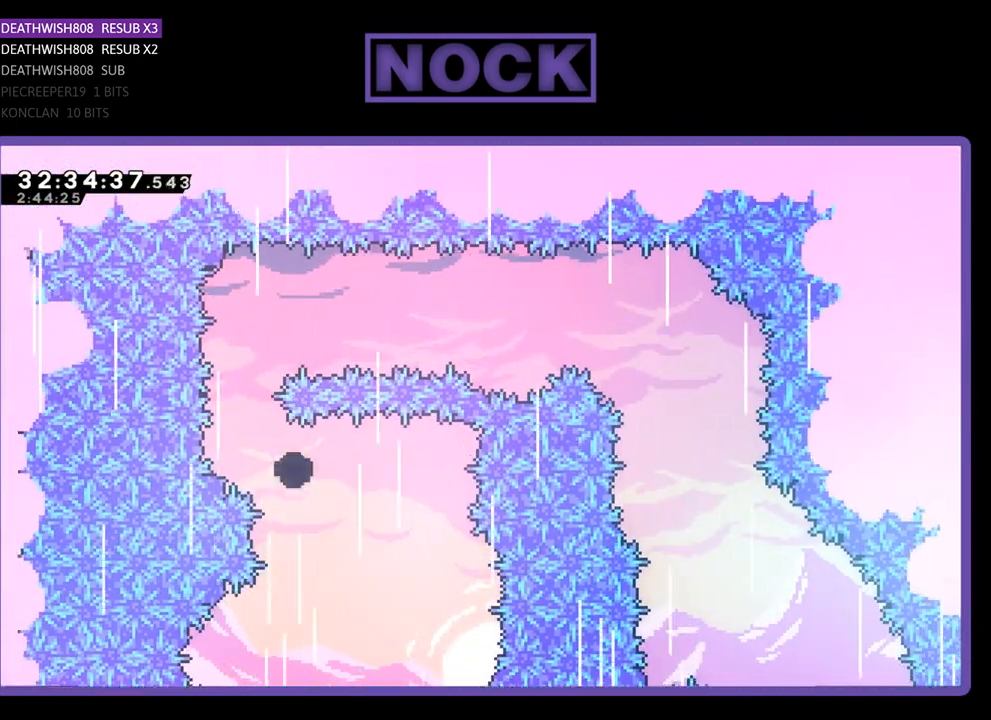
{"buttons": [], "left_stick": "center", "events": [[33, "DPAD_RIGHT", "down"], [100, "DPAD_RIGHT", "up"], [133, "R2", "up"]]}
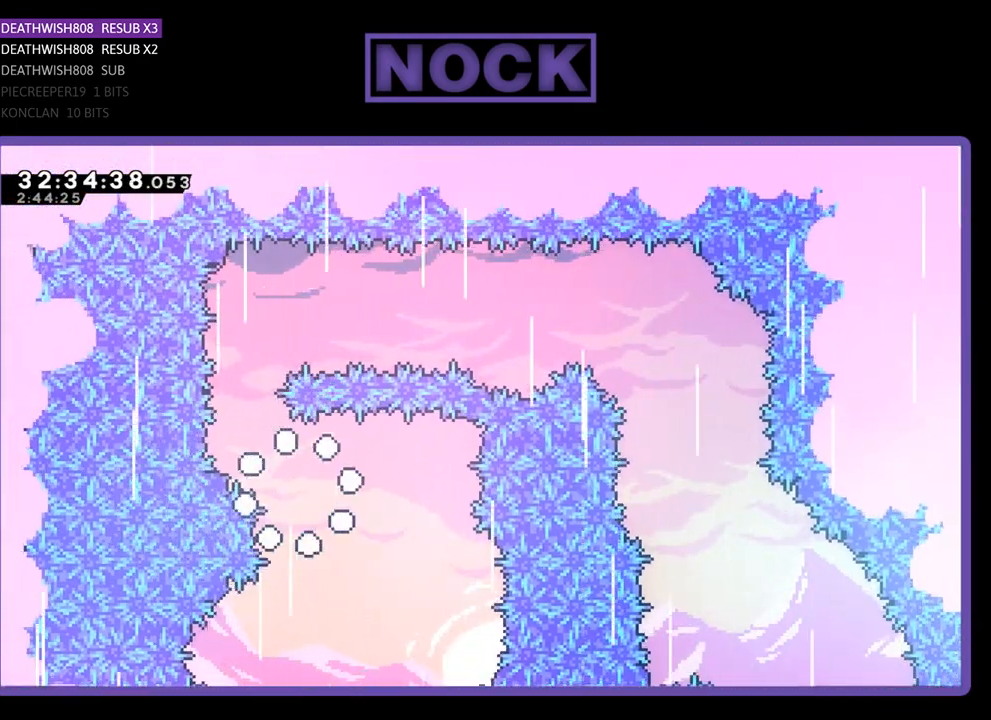
{"buttons": [], "left_stick": "center", "events": []}
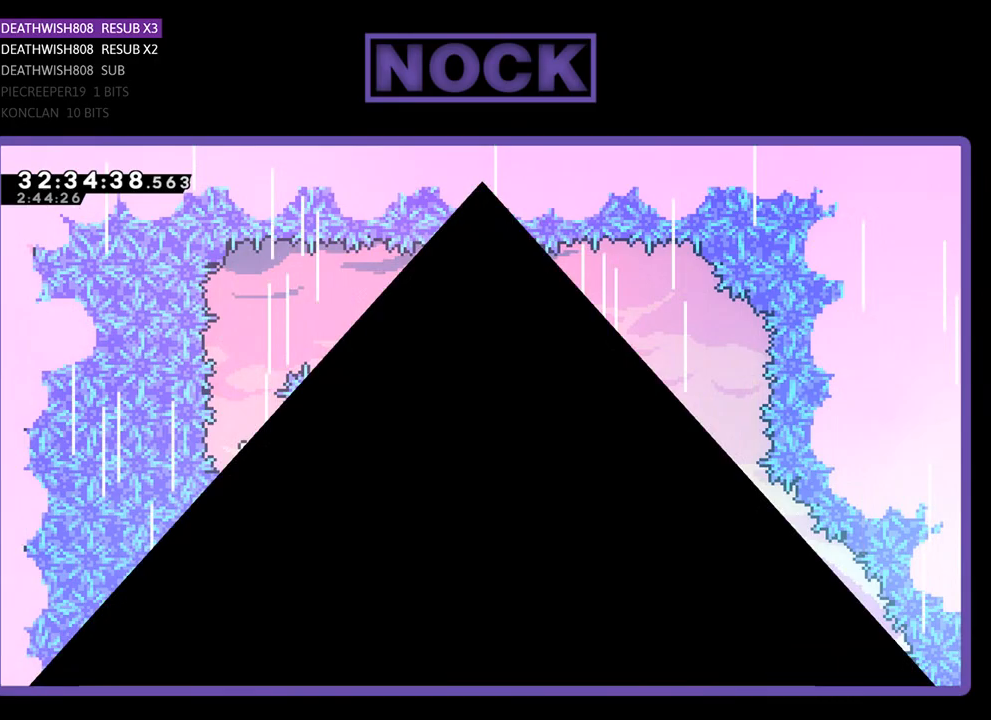
{"buttons": [], "left_stick": "center", "events": []}
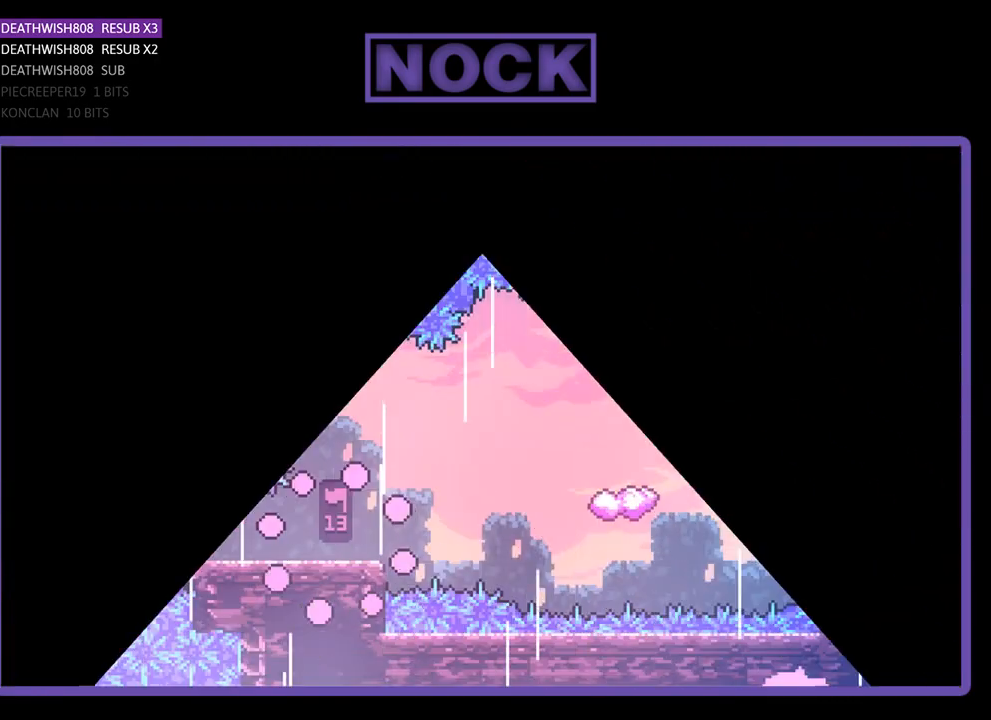
{"buttons": ["R2", "DPAD_RIGHT"], "left_stick": "center", "events": [[67, "R2", "down"], [333, "DPAD_RIGHT", "down"]]}
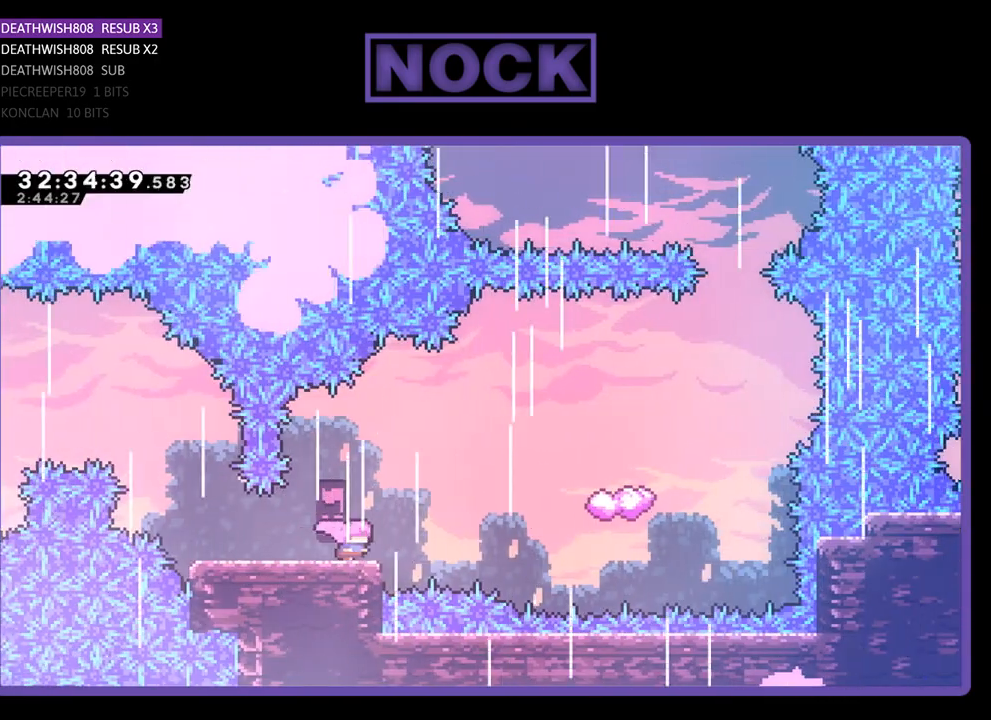
{"buttons": ["CROSS", "R2", "DPAD_RIGHT"], "left_stick": "center", "events": [[233, "CROSS", "down"]]}
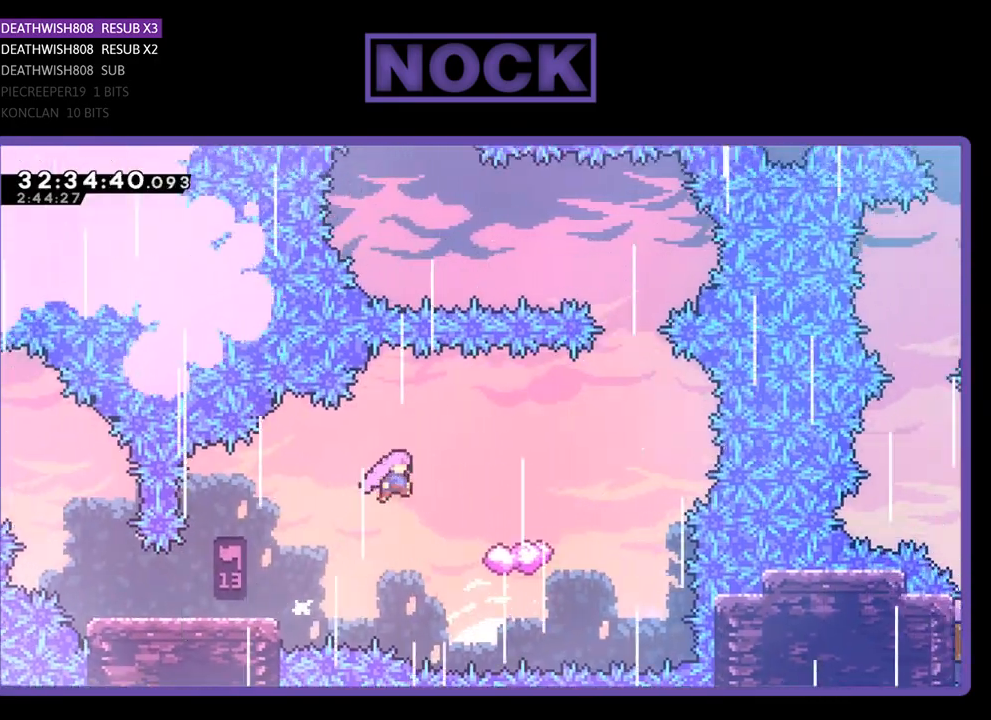
{"buttons": ["R2", "DPAD_RIGHT"], "left_stick": "center", "events": [[433, "CROSS", "up"]]}
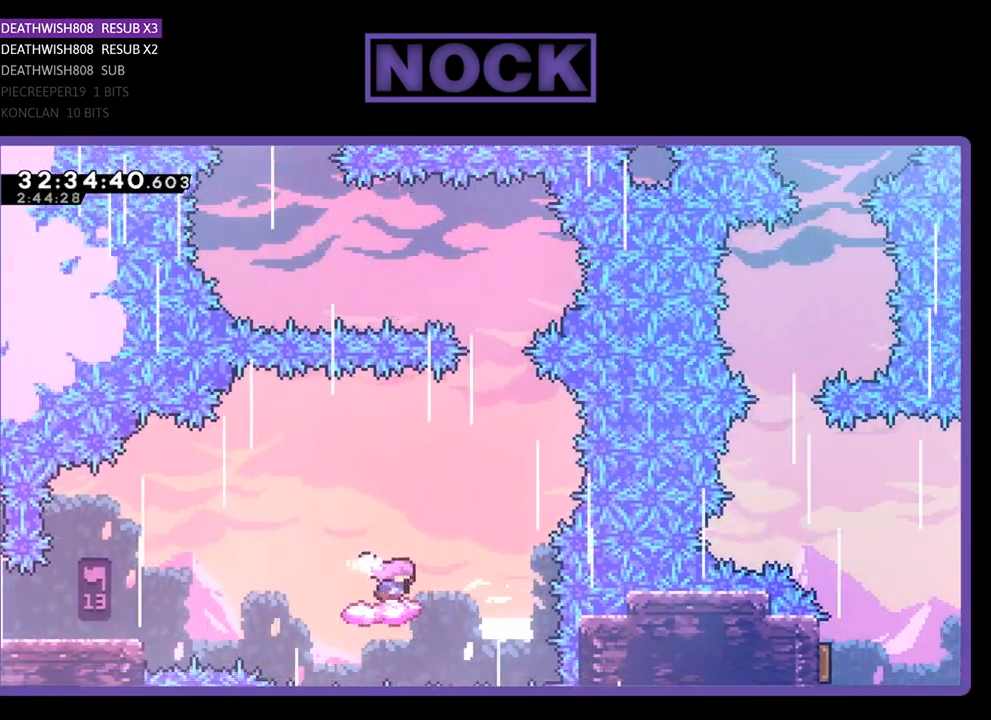
{"buttons": ["CROSS", "R2", "DPAD_LEFT"], "left_stick": "center", "events": [[167, "CROSS", "down"], [300, "DPAD_RIGHT", "up"], [433, "DPAD_LEFT", "down"]]}
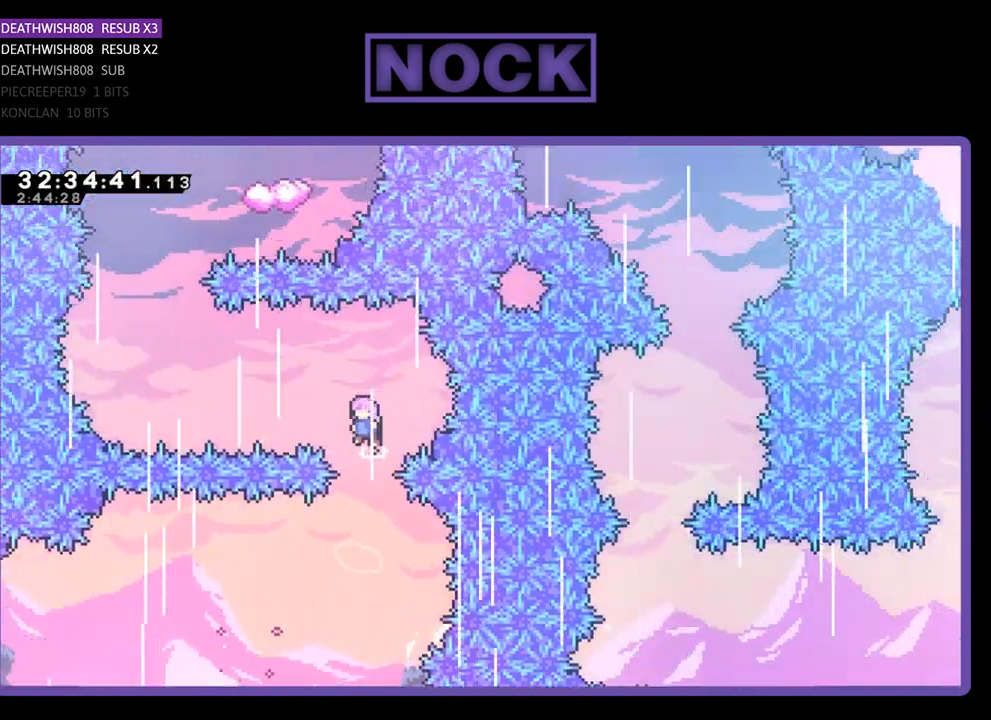
{"buttons": ["CIRCLE", "R2", "DPAD_UP", "DPAD_LEFT"], "left_stick": "center", "events": [[333, "CROSS", "up"], [400, "DPAD_UP", "down"], [433, "CIRCLE", "down"]]}
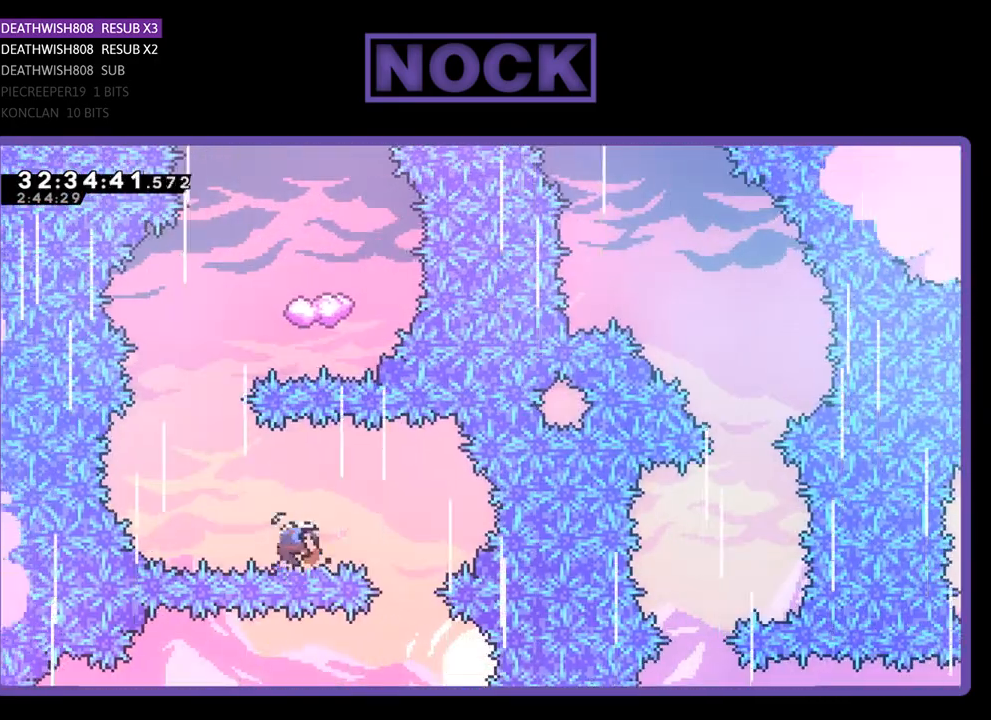
{"buttons": ["CIRCLE", "R2", "DPAD_UP", "DPAD_RIGHT"], "left_stick": "center", "events": [[167, "DPAD_LEFT", "up"], [300, "CIRCLE", "up"], [300, "DPAD_UP", "up"], [367, "DPAD_UP", "down"], [400, "CIRCLE", "down"], [400, "DPAD_RIGHT", "down"]]}
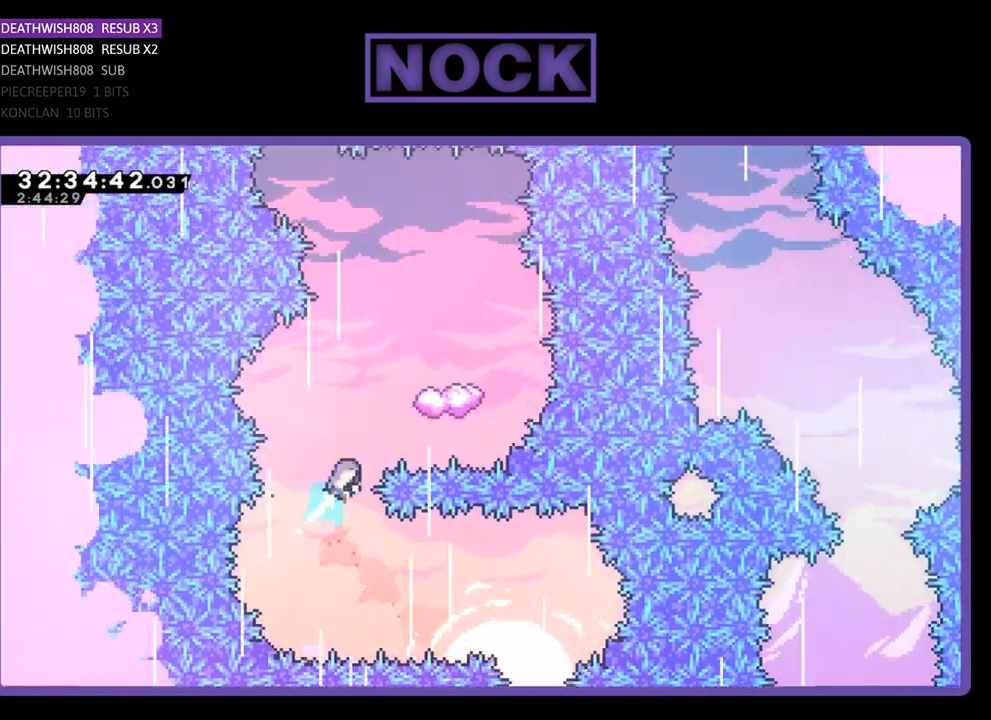
{"buttons": ["CIRCLE", "R2"], "left_stick": "center", "events": [[433, "DPAD_RIGHT", "up"], [467, "DPAD_UP", "up"]]}
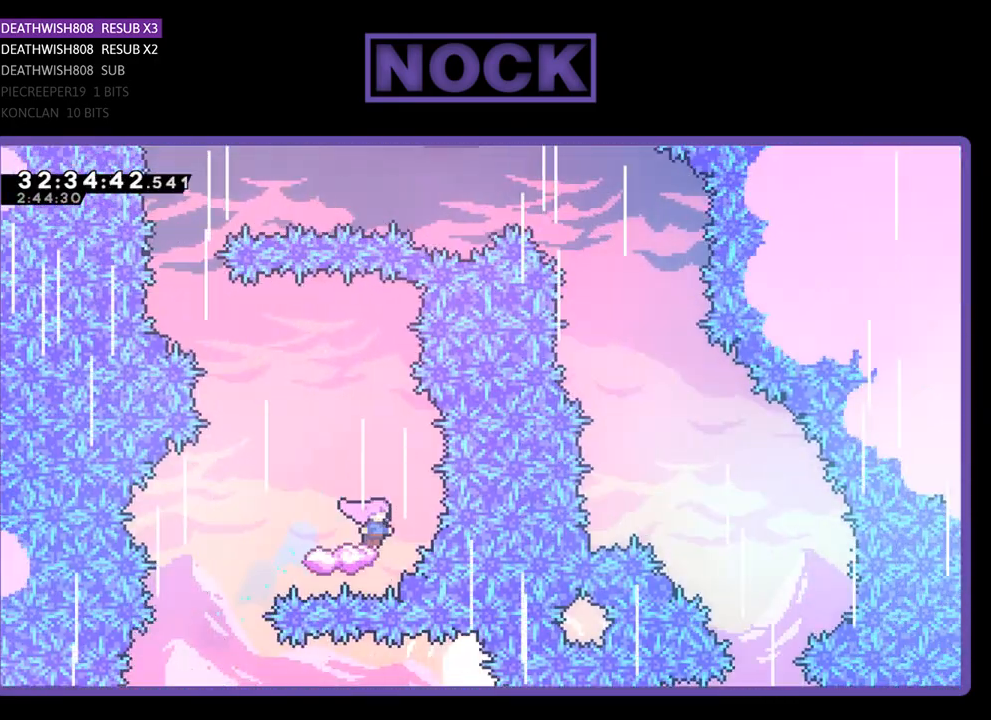
{"buttons": ["CROSS", "R2", "DPAD_LEFT"], "left_stick": "center", "events": [[33, "CIRCLE", "up"], [67, "DPAD_LEFT", "down"], [233, "CROSS", "down"]]}
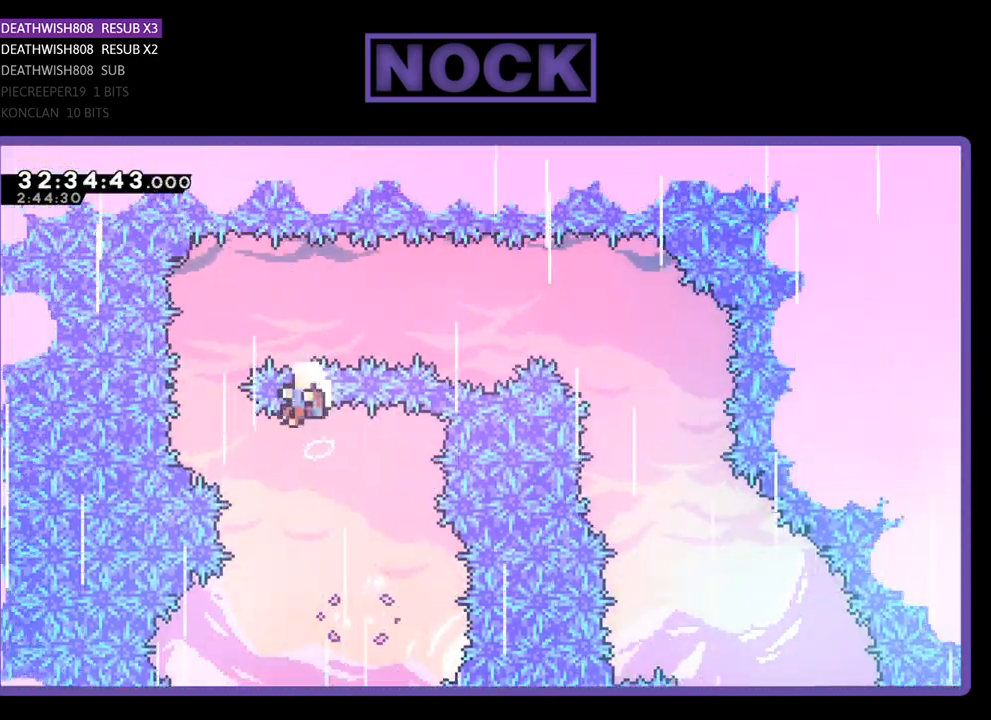
{"buttons": [], "left_stick": "center", "events": [[200, "CROSS", "up"], [200, "DPAD_LEFT", "up"], [233, "R2", "up"]]}
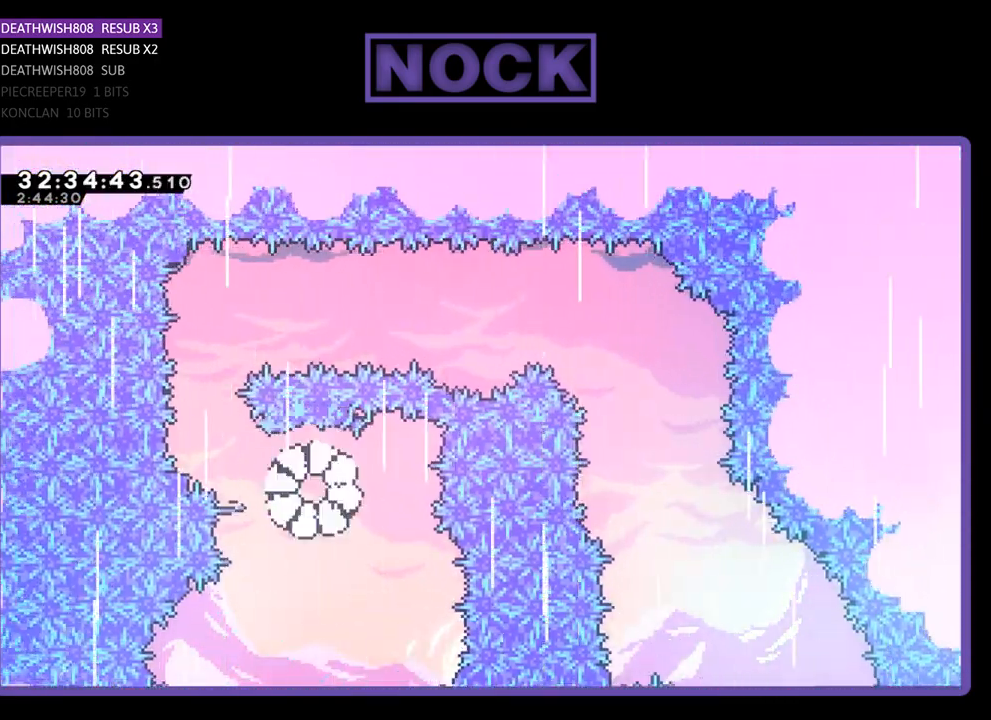
{"buttons": [], "left_stick": "center", "events": []}
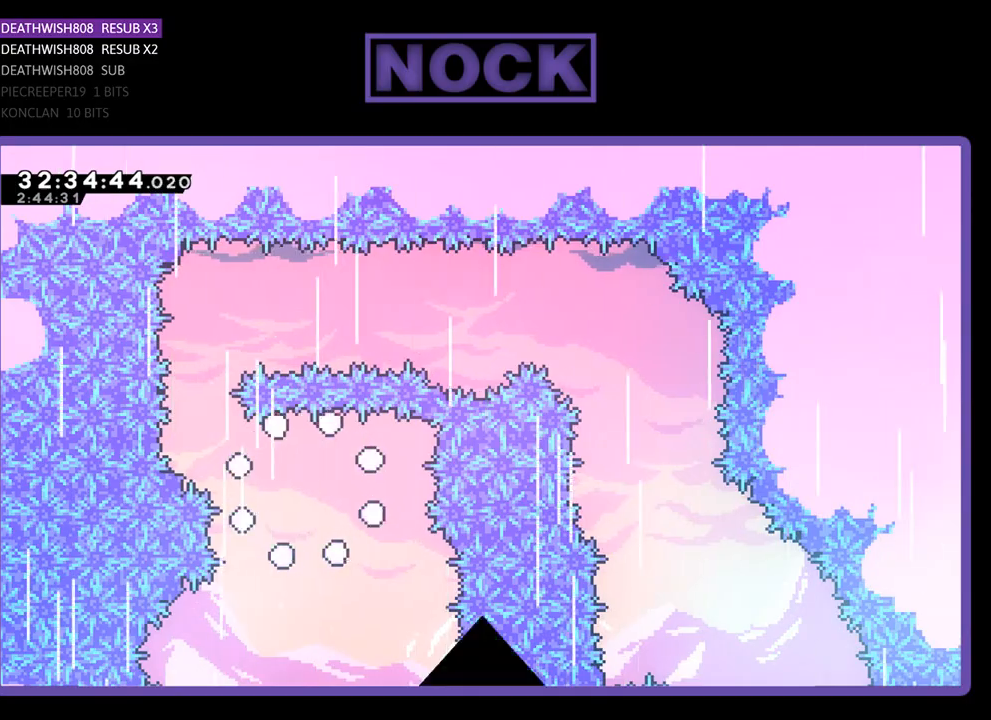
{"buttons": [], "left_stick": "center", "events": []}